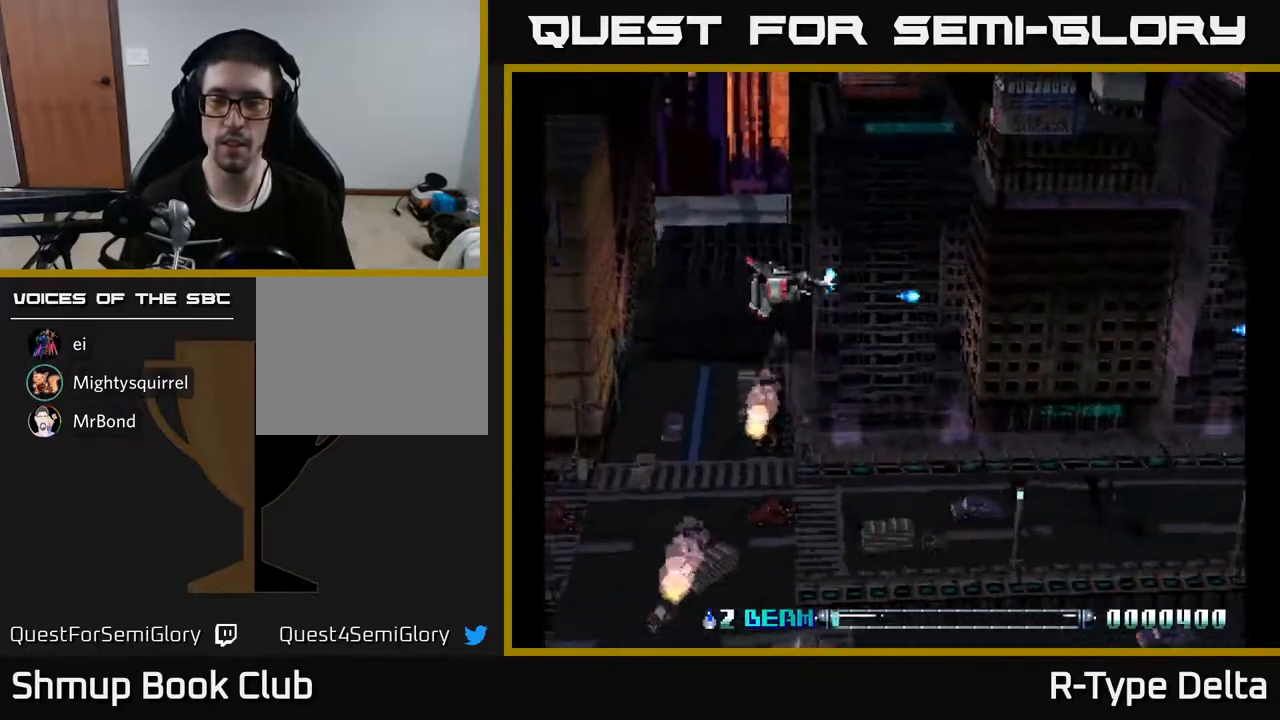
Gameplay with a controller (Xbox layout); each line is a JSON object with the inputs held at the frame after it. "events" lists button and stick changes between this image and that frame as [ms after this image, input, new state], when the widget could be followed in between. Not read: left_stick right_stick.
{"buttons": ["X", "DPAD_DOWN"], "events": [[17, "DPAD_LEFT", "down"], [33, "DPAD_UP", "up"], [33, "X", "up"], [83, "DPAD_DOWN", "down"], [83, "DPAD_LEFT", "up"], [100, "X", "down"], [183, "X", "up"], [267, "X", "down"], [350, "X", "up"], [417, "X", "down"]]}
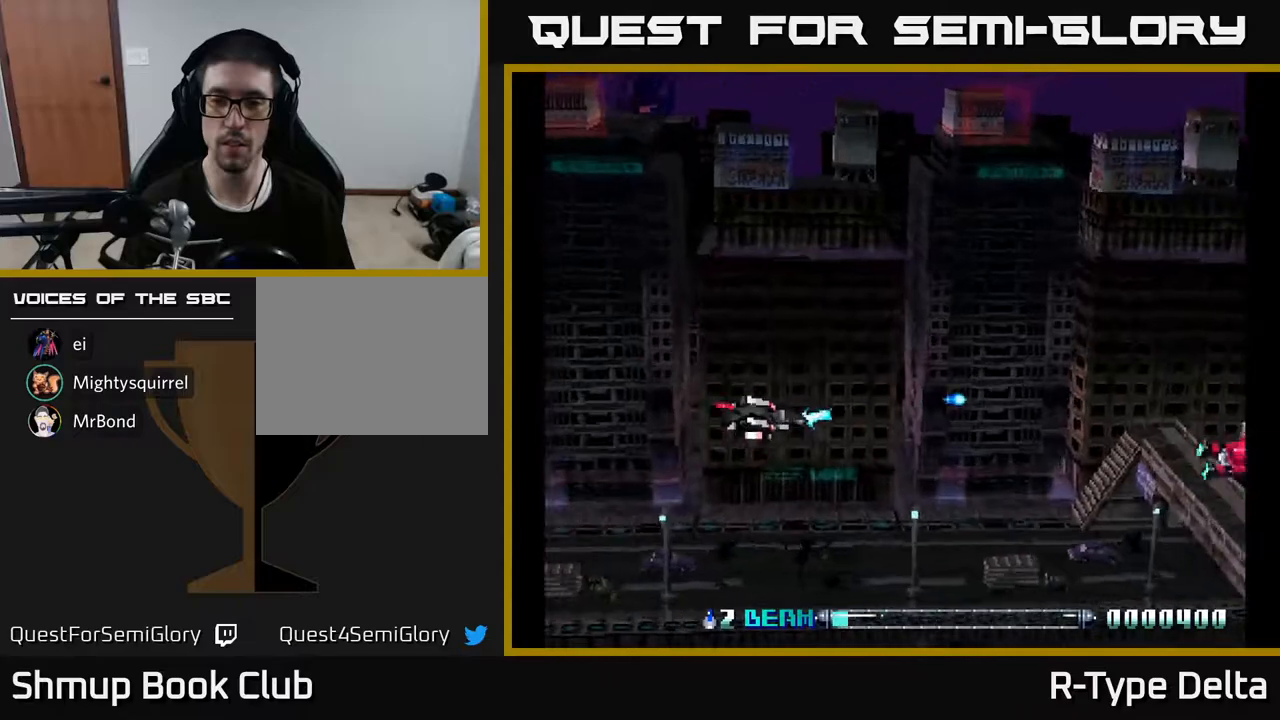
{"buttons": ["DPAD_UP"], "events": [[250, "DPAD_RIGHT", "down"], [267, "DPAD_DOWN", "up"], [283, "X", "up"], [300, "DPAD_RIGHT", "up"], [317, "DPAD_UP", "down"], [350, "X", "down"], [417, "X", "up"]]}
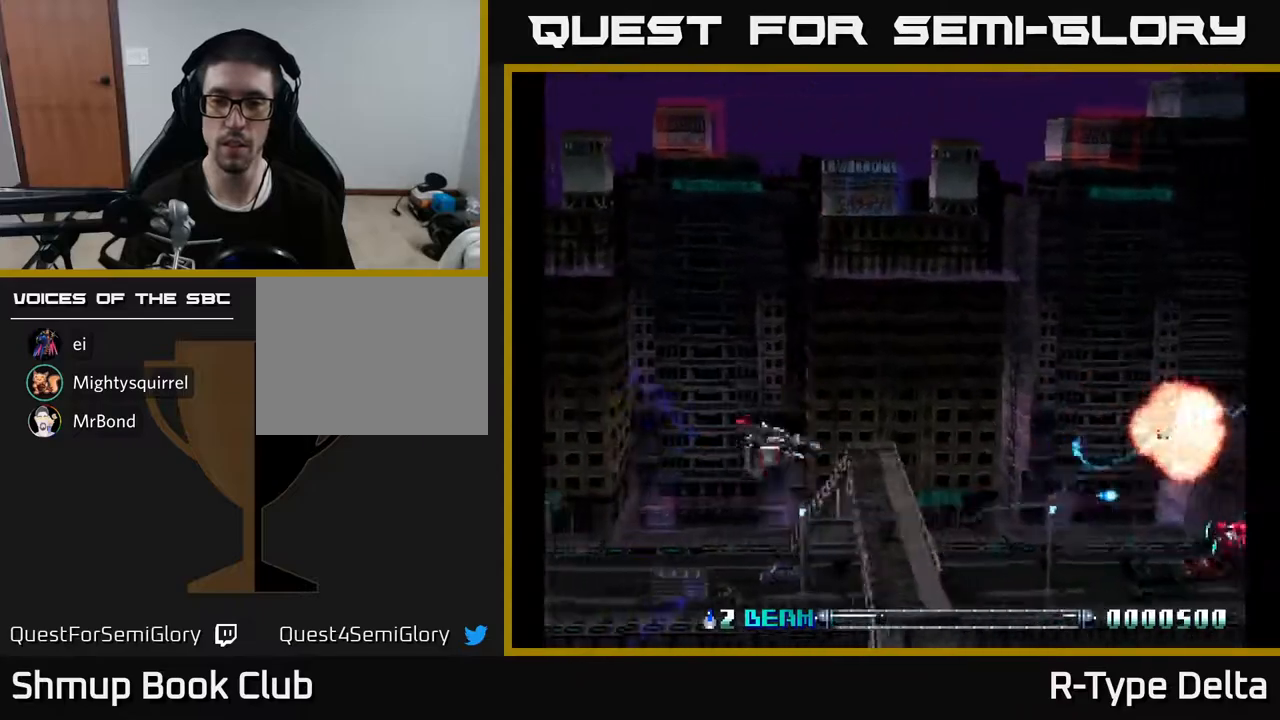
{"buttons": ["X", "DPAD_DOWN"], "events": [[17, "X", "down"], [67, "X", "up"], [100, "DPAD_LEFT", "down"], [100, "DPAD_UP", "up"], [133, "DPAD_DOWN", "down"], [150, "X", "down"], [217, "DPAD_LEFT", "up"], [233, "X", "up"], [317, "X", "down"], [400, "X", "up"], [467, "X", "down"]]}
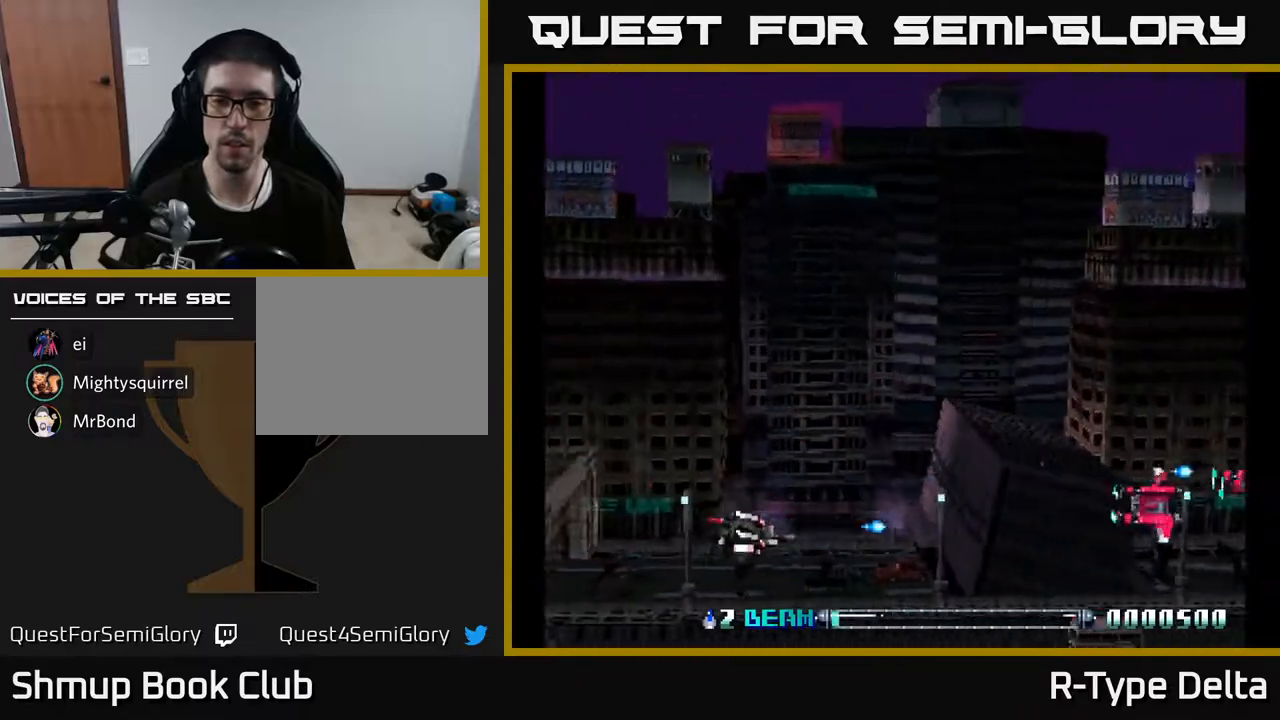
{"buttons": ["DPAD_LEFT"], "events": [[33, "DPAD_LEFT", "down"], [50, "X", "up"], [117, "X", "down"], [217, "X", "up"], [267, "X", "down"], [350, "X", "up"], [400, "X", "down"], [483, "X", "up"], [500, "DPAD_DOWN", "up"]]}
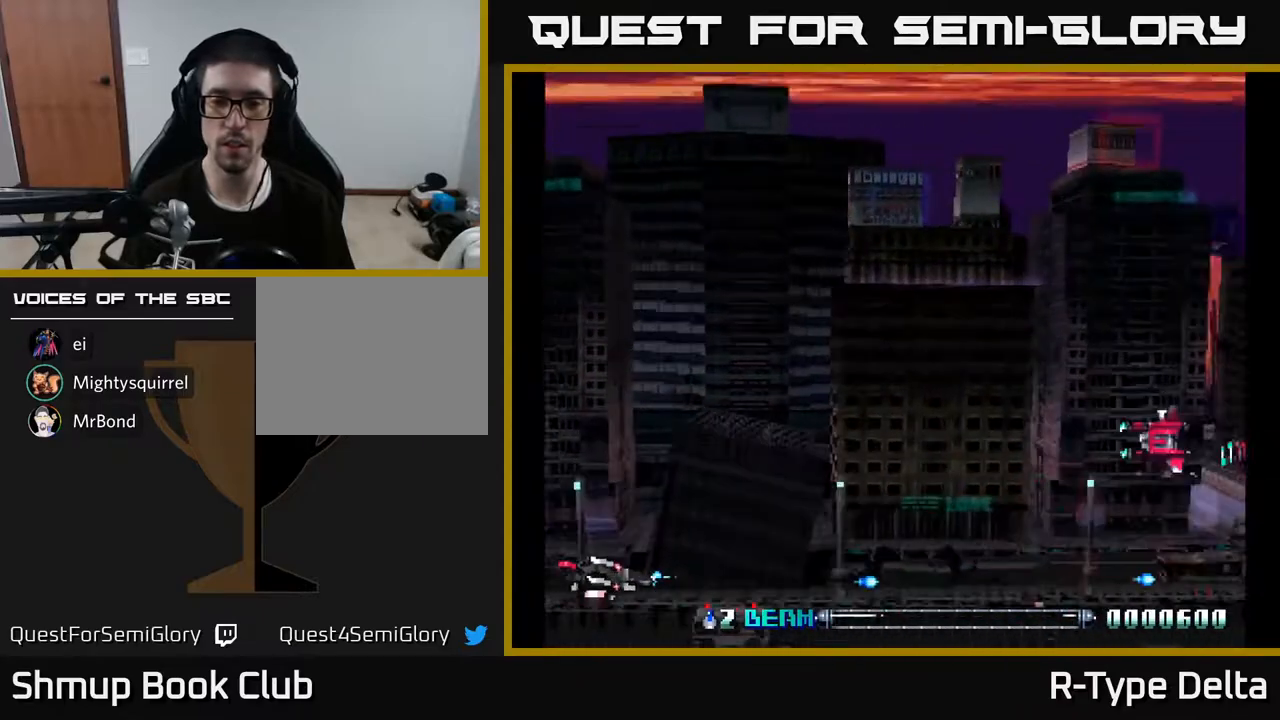
{"buttons": ["DPAD_RIGHT"], "events": [[33, "X", "down"], [83, "DPAD_LEFT", "up"], [117, "X", "up"], [133, "DPAD_RIGHT", "down"], [167, "X", "down"], [233, "DPAD_DOWN", "down"], [250, "X", "up"], [283, "X", "down"], [367, "X", "up"], [417, "DPAD_DOWN", "up"], [433, "X", "down"], [500, "X", "up"]]}
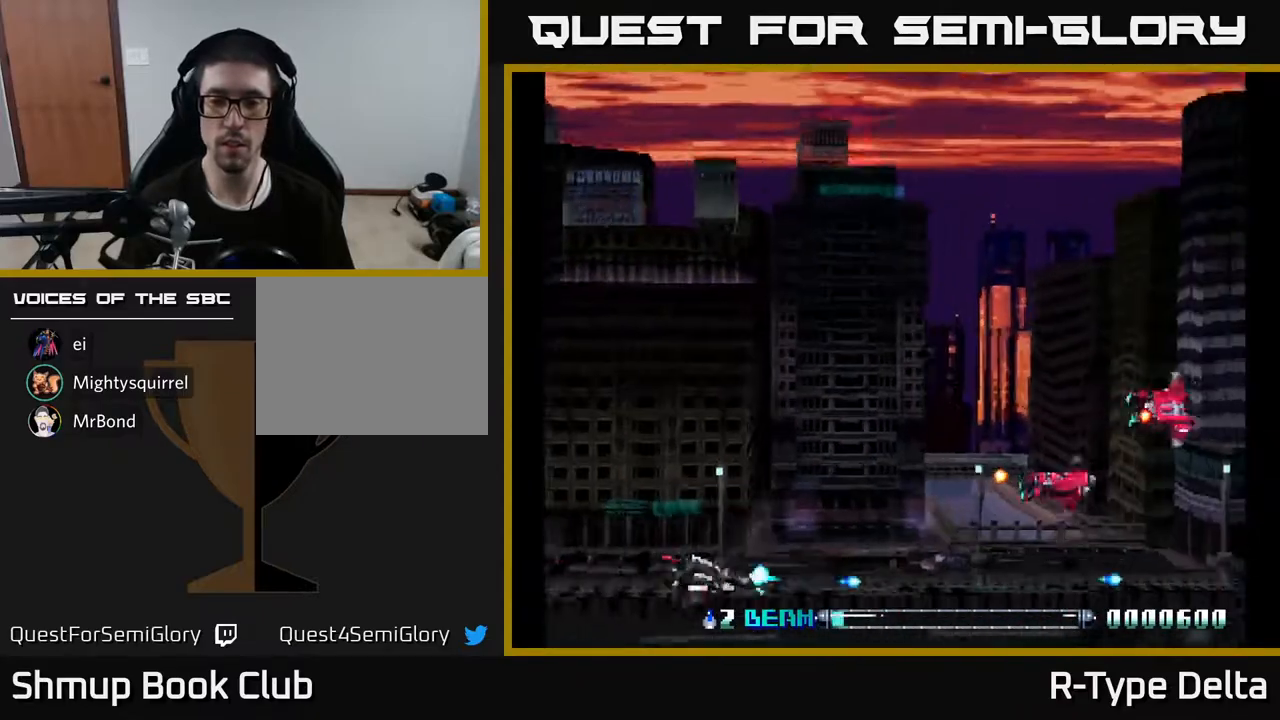
{"buttons": ["X", "DPAD_UP"], "events": [[17, "DPAD_RIGHT", "up"], [50, "DPAD_UP", "down"], [50, "X", "down"], [133, "X", "up"], [200, "X", "down"], [250, "X", "up"], [333, "X", "down"], [383, "X", "up"], [400, "DPAD_LEFT", "down"], [450, "X", "down"], [467, "DPAD_LEFT", "up"]]}
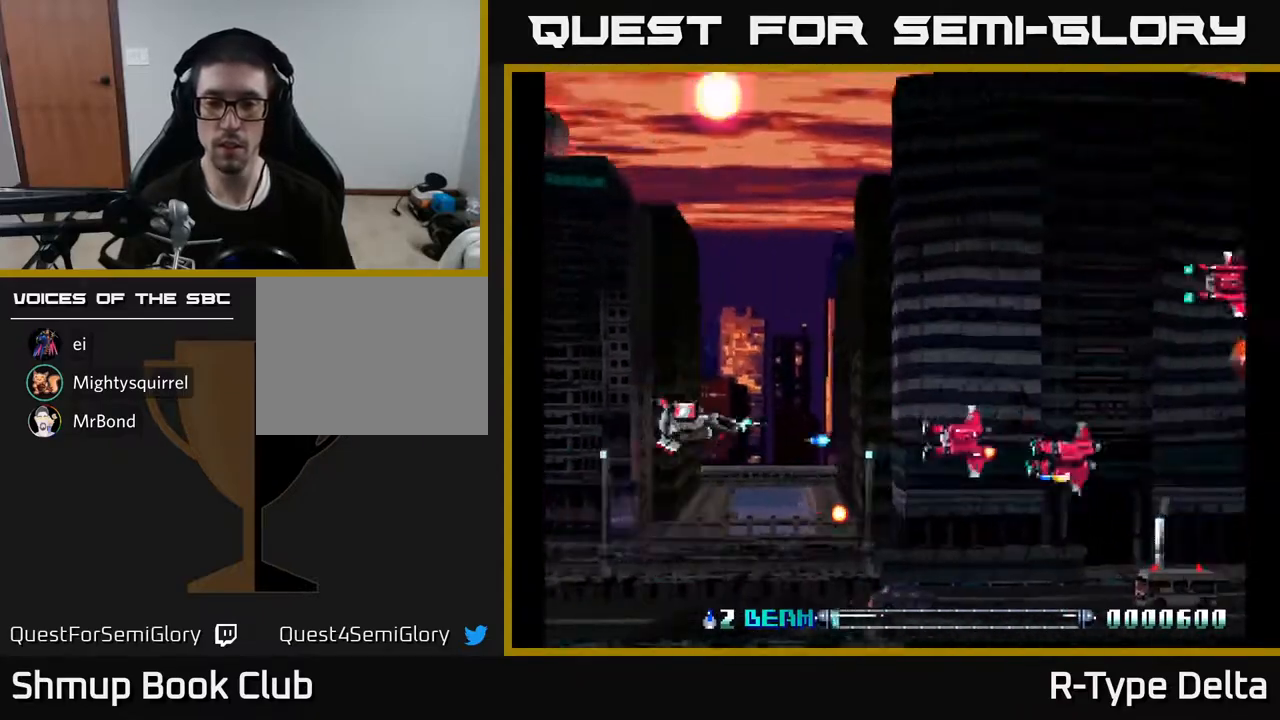
{"buttons": ["DPAD_UP"]}
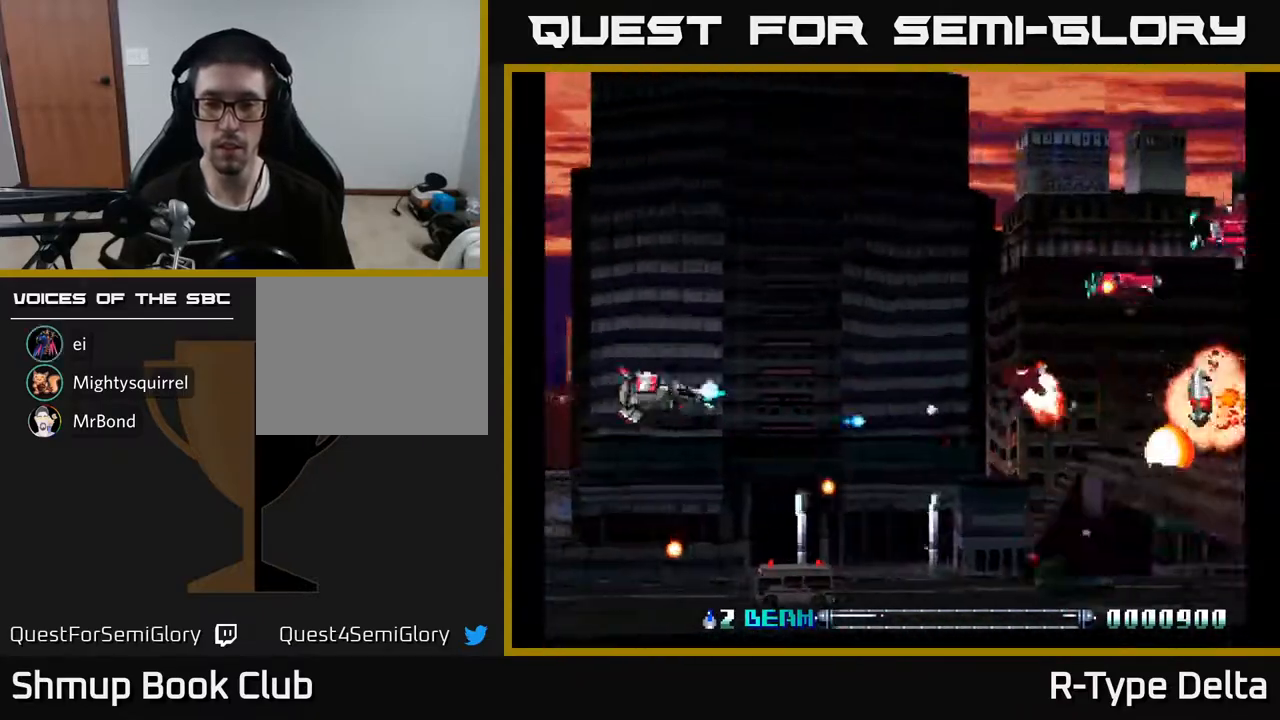
{"buttons": ["X", "DPAD_UP", "DPAD_RIGHT"], "events": [[50, "X", "down"], [133, "X", "up"], [150, "DPAD_RIGHT", "down"], [200, "X", "down"], [267, "X", "up"], [317, "X", "down"], [417, "X", "up"], [483, "X", "down"]]}
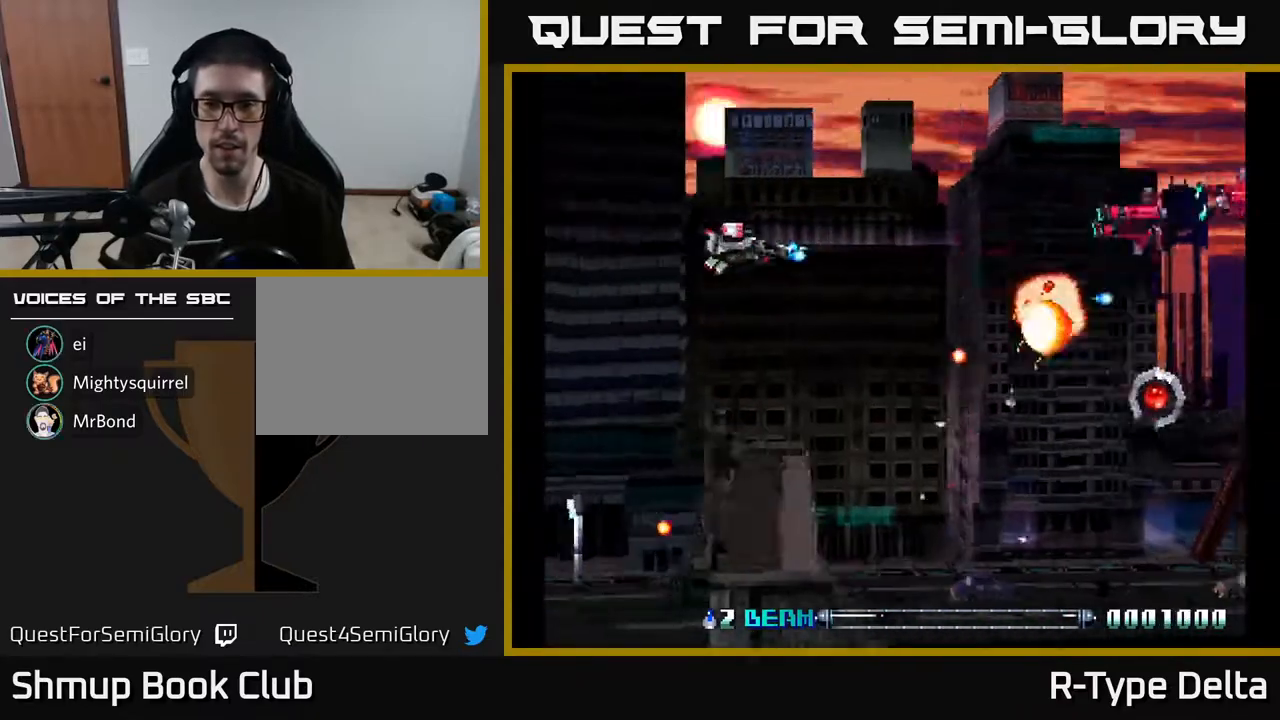
{"buttons": ["X", "DPAD_UP", "DPAD_RIGHT"], "events": [[67, "X", "up"], [83, "DPAD_RIGHT", "up"], [83, "DPAD_UP", "up"], [217, "DPAD_DOWN", "down"], [250, "DPAD_DOWN", "up"], [267, "DPAD_RIGHT", "down"], [283, "X", "down"], [383, "DPAD_UP", "down"], [383, "X", "up"], [450, "X", "down"], [467, "DPAD_RIGHT", "up"], [483, "DPAD_RIGHT", "down"]]}
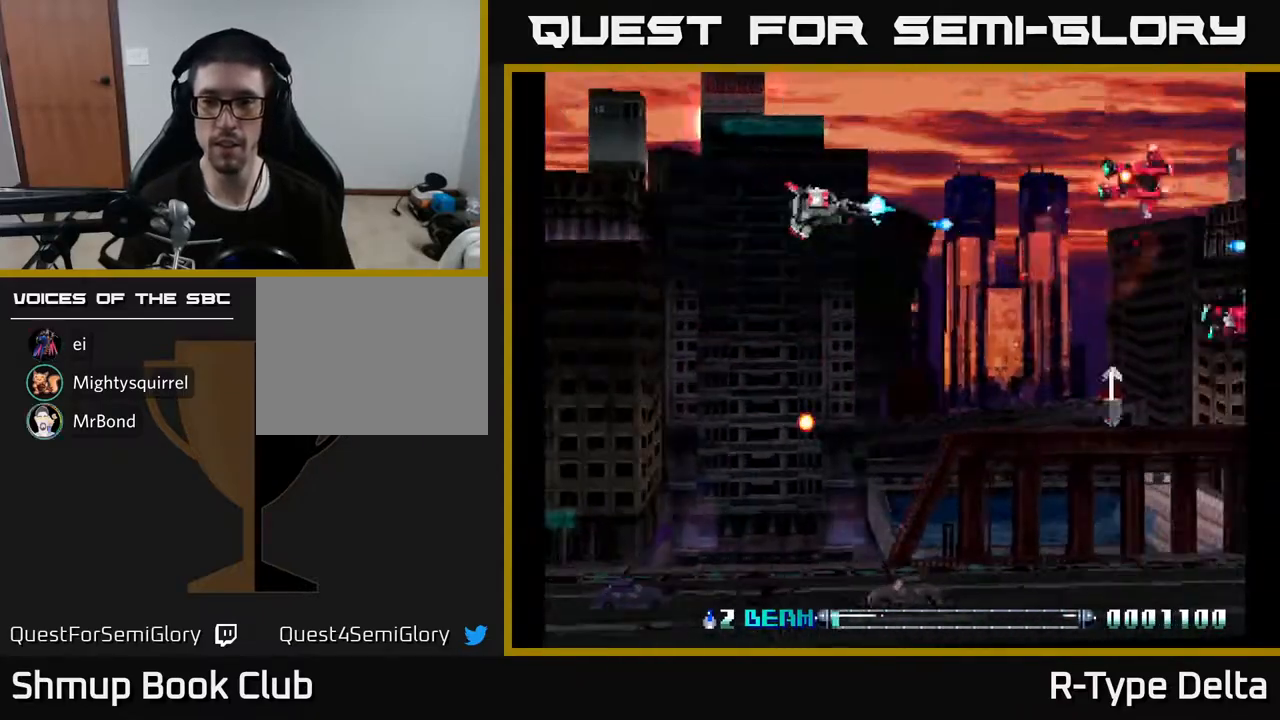
{"buttons": ["DPAD_RIGHT"], "events": [[17, "X", "up"], [33, "DPAD_UP", "up"], [83, "X", "down"], [100, "DPAD_DOWN", "down"], [133, "DPAD_RIGHT", "up"], [150, "X", "up"], [217, "DPAD_RIGHT", "down"], [233, "X", "down"], [300, "X", "up"], [383, "X", "down"], [433, "DPAD_DOWN", "up"], [467, "X", "up"]]}
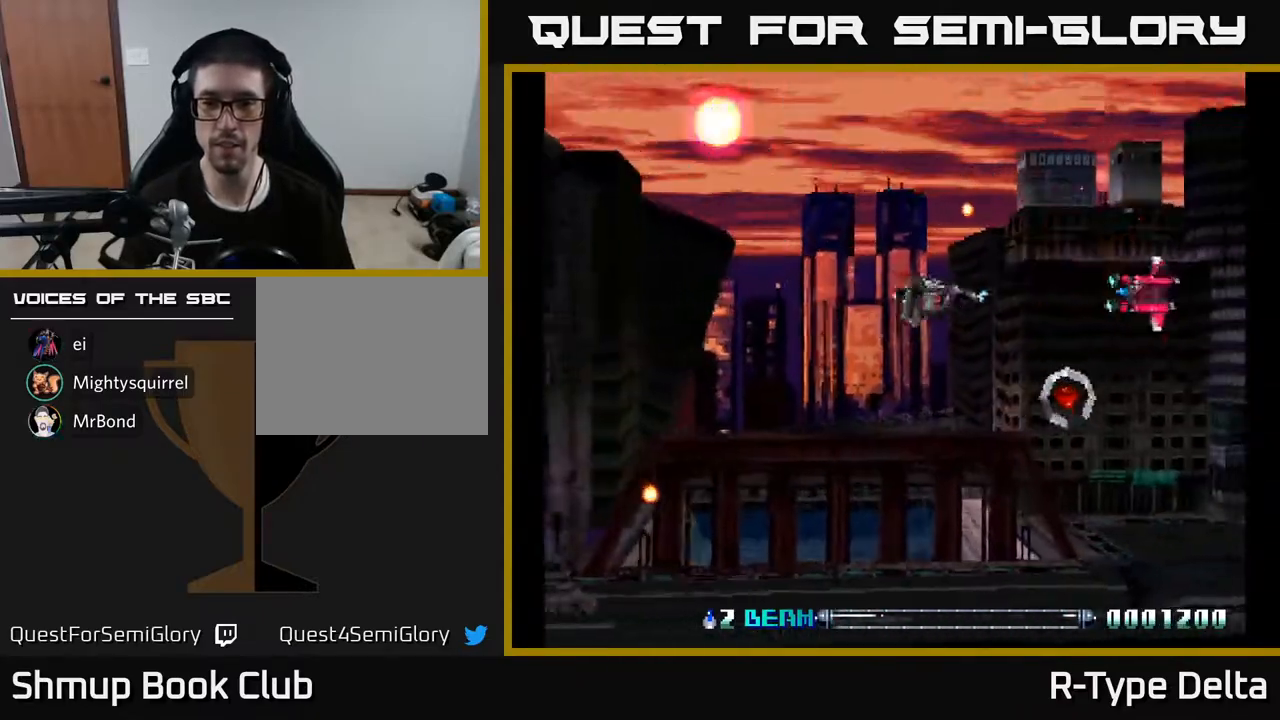
{"buttons": ["X", "DPAD_LEFT"], "events": [[33, "X", "down"], [67, "DPAD_DOWN", "down"], [133, "X", "up"], [150, "DPAD_RIGHT", "up"], [167, "DPAD_RIGHT", "down"], [200, "X", "down"], [300, "X", "up"], [350, "DPAD_RIGHT", "up"], [367, "X", "down"], [400, "DPAD_LEFT", "down"], [483, "DPAD_DOWN", "up"]]}
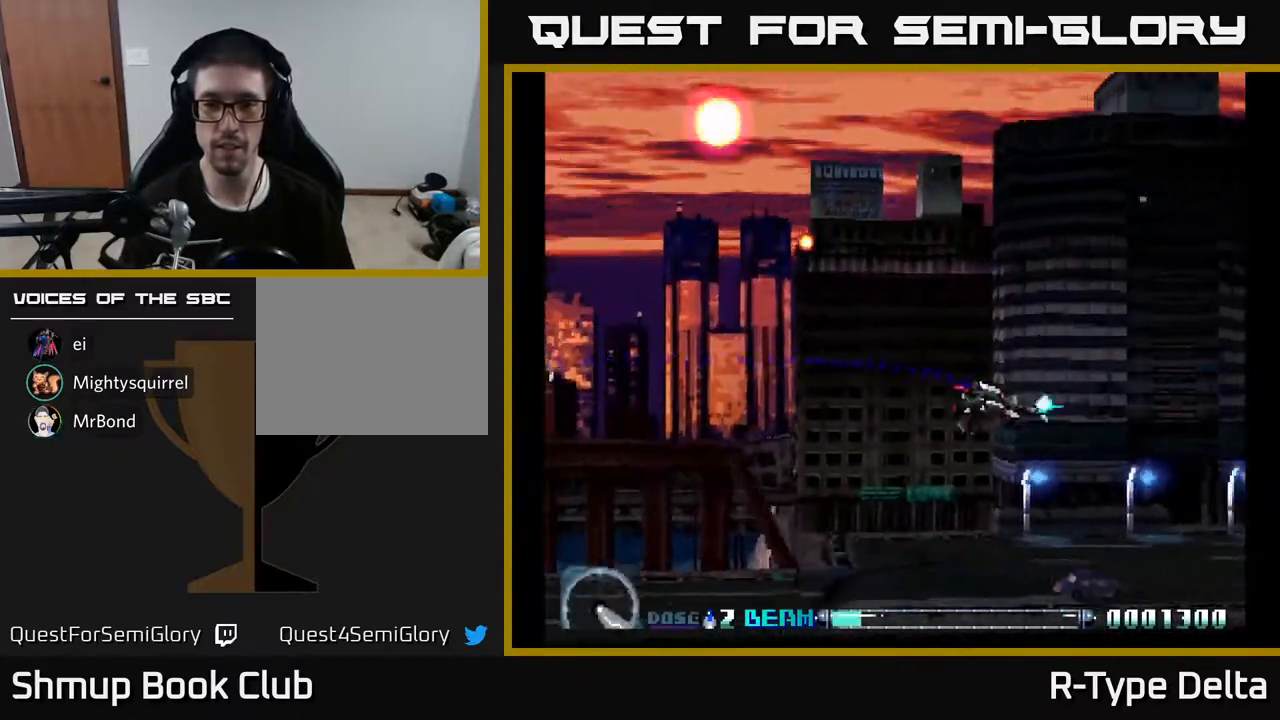
{"buttons": ["X", "DPAD_DOWN", "DPAD_LEFT"], "events": [[400, "DPAD_DOWN", "down"]]}
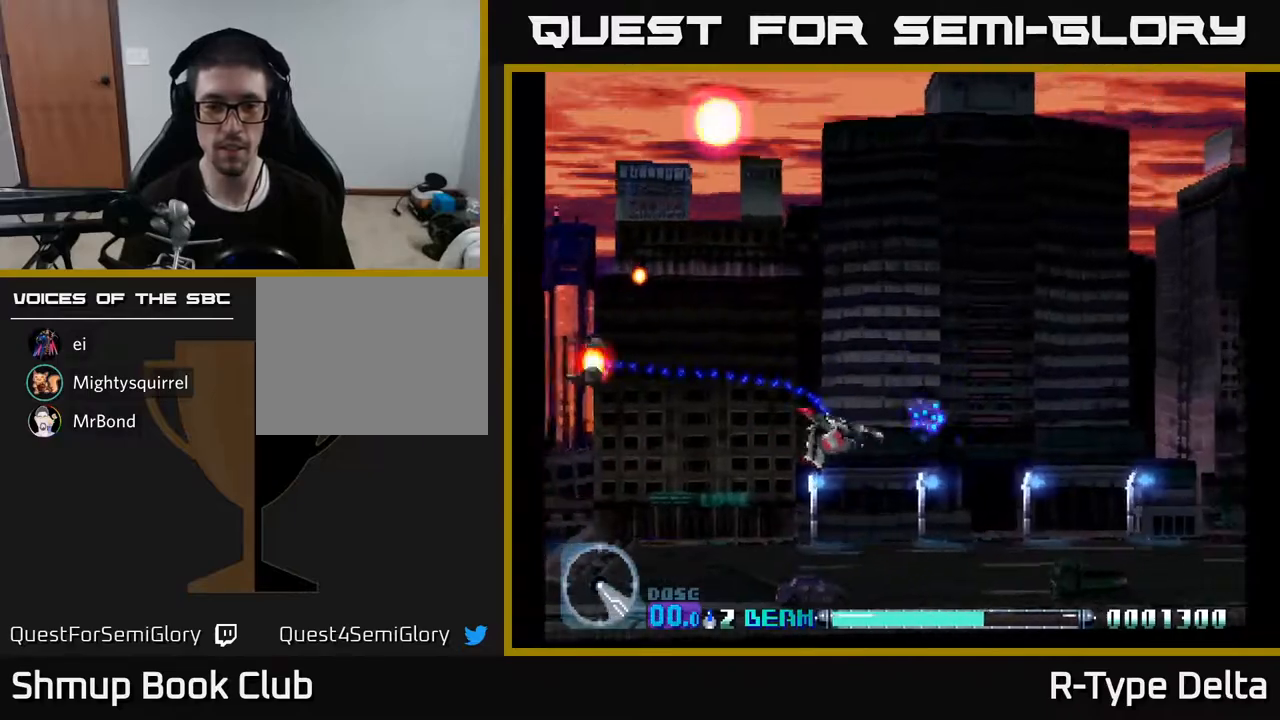
{"buttons": ["X", "DPAD_DOWN", "DPAD_LEFT"], "events": []}
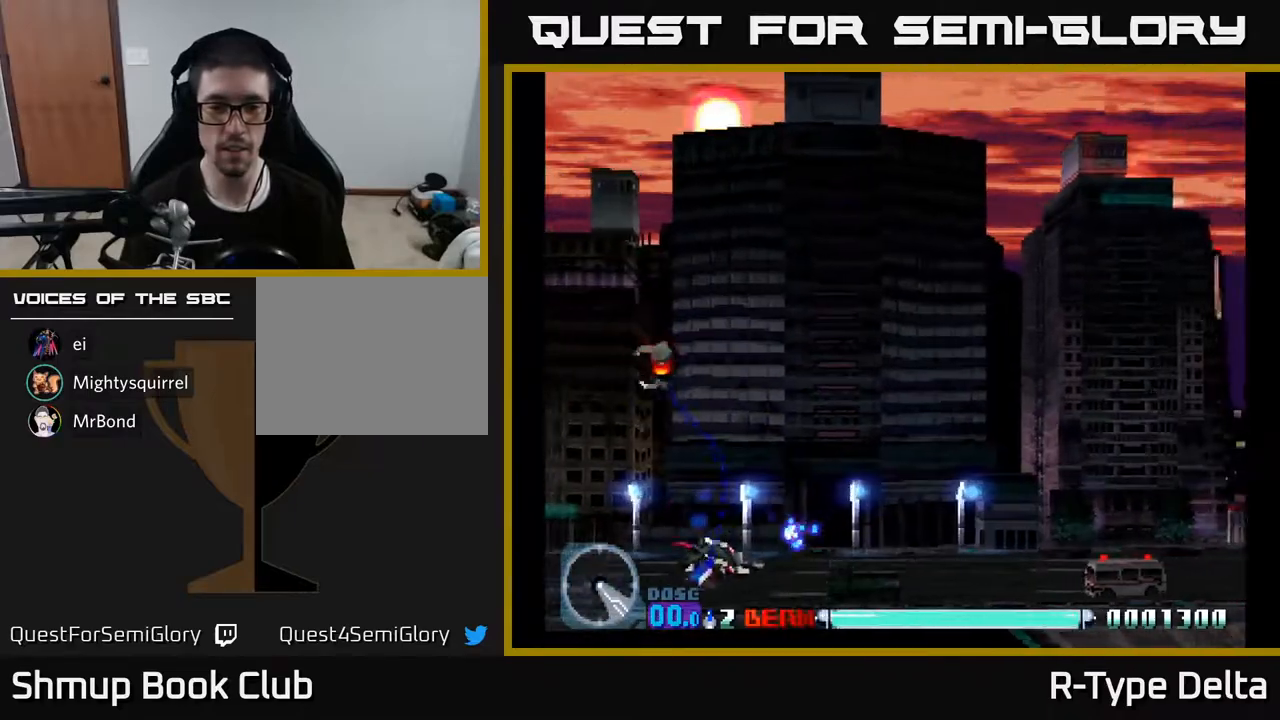
{"buttons": ["X", "DPAD_UP", "DPAD_RIGHT"]}
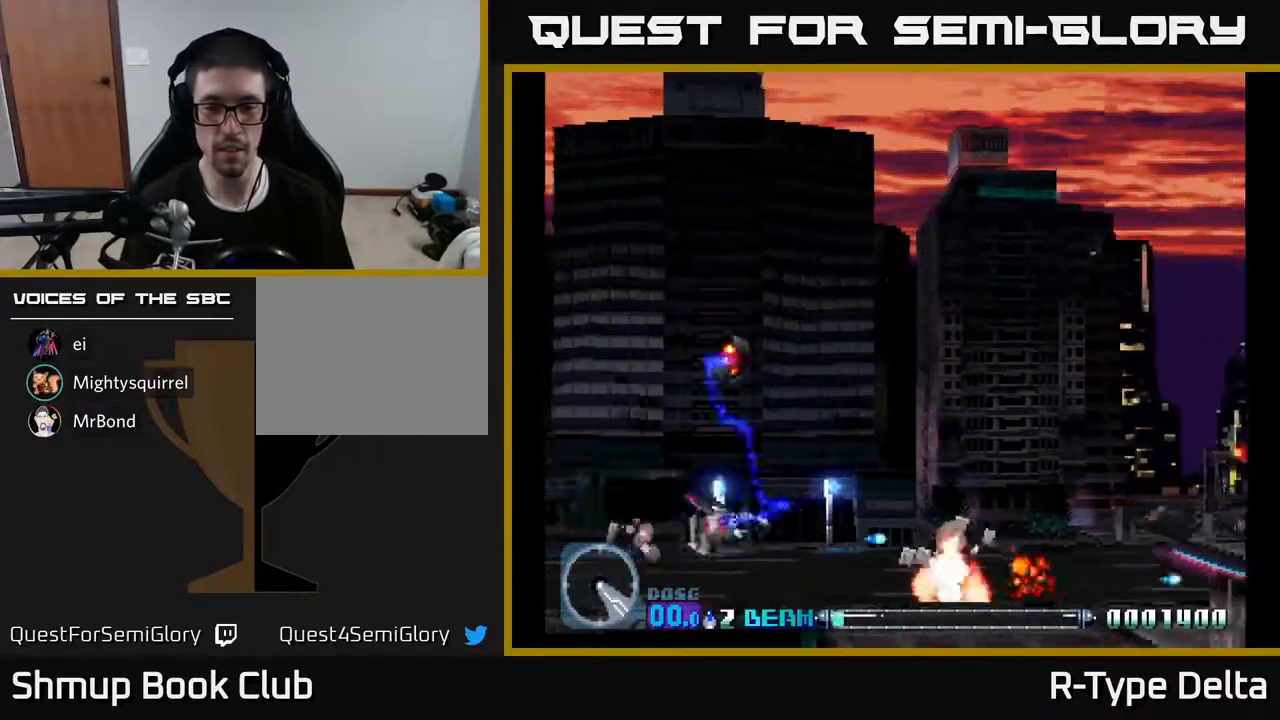
{"buttons": ["X", "DPAD_LEFT"]}
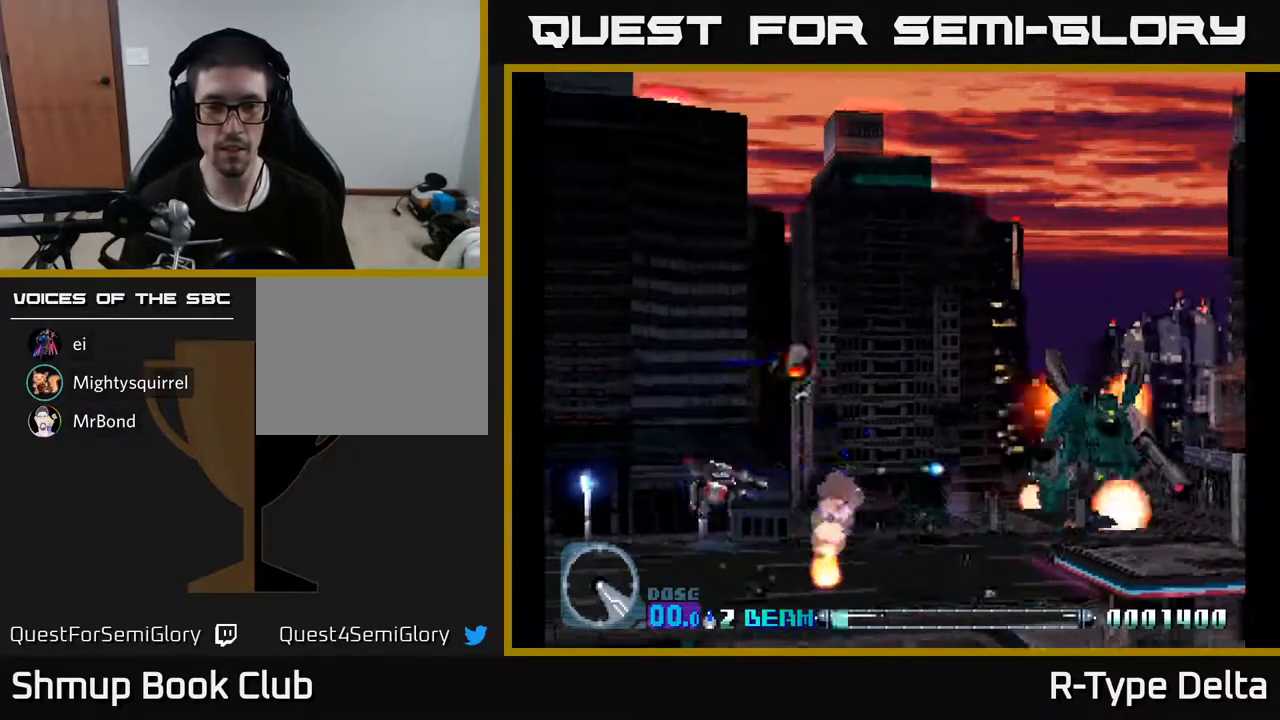
{"buttons": ["X", "DPAD_RIGHT"], "events": [[33, "DPAD_UP", "down"], [33, "X", "up"], [50, "DPAD_LEFT", "up"], [83, "X", "down"], [200, "X", "up"], [233, "DPAD_RIGHT", "down"], [250, "X", "down"], [450, "DPAD_UP", "up"]]}
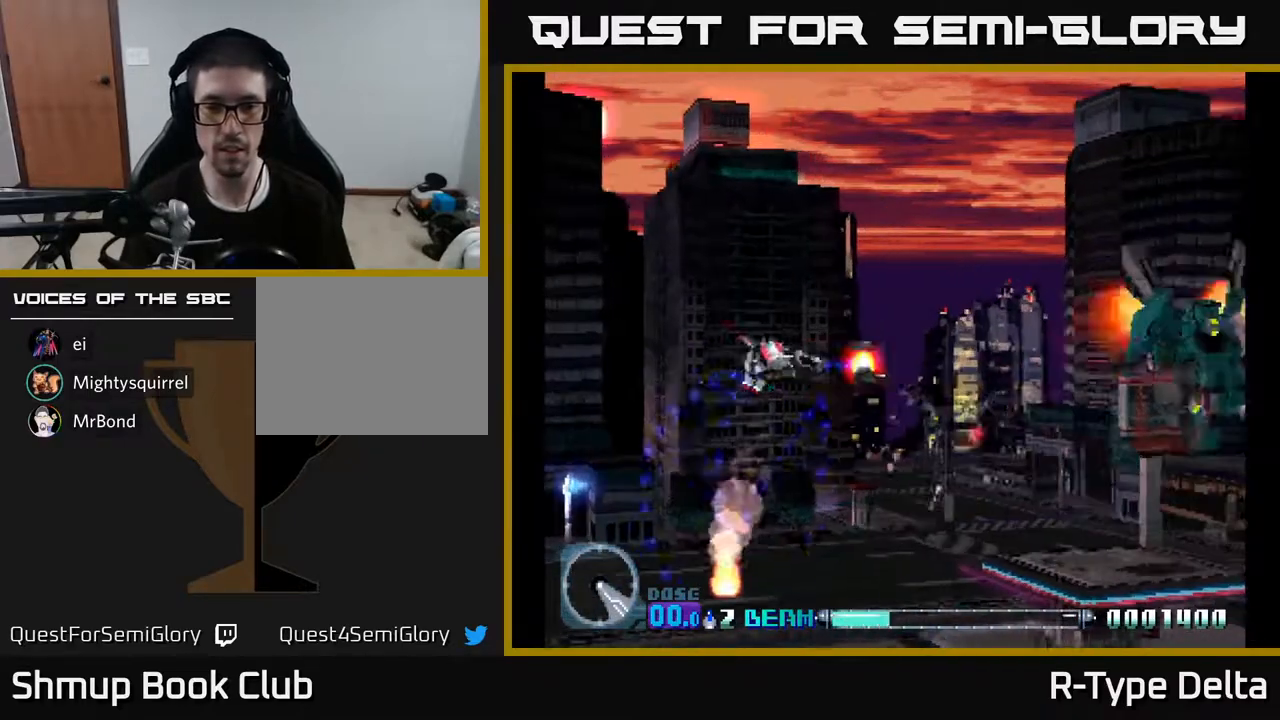
{"buttons": ["X", "DPAD_LEFT"], "events": [[317, "DPAD_RIGHT", "up"], [350, "DPAD_UP", "down"], [383, "DPAD_LEFT", "down"], [500, "DPAD_UP", "up"]]}
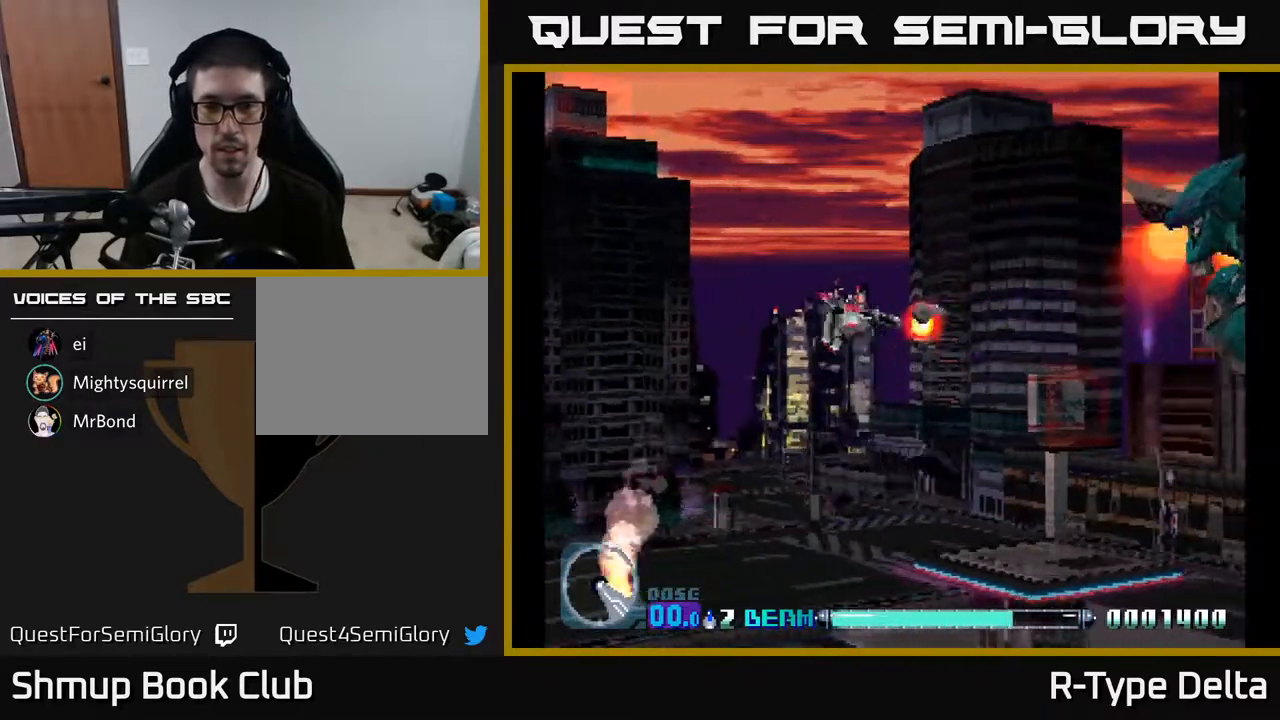
{"buttons": ["X"], "events": [[67, "DPAD_LEFT", "up"], [83, "DPAD_DOWN", "down"], [150, "DPAD_RIGHT", "down"], [200, "DPAD_DOWN", "up"], [250, "DPAD_RIGHT", "up"]]}
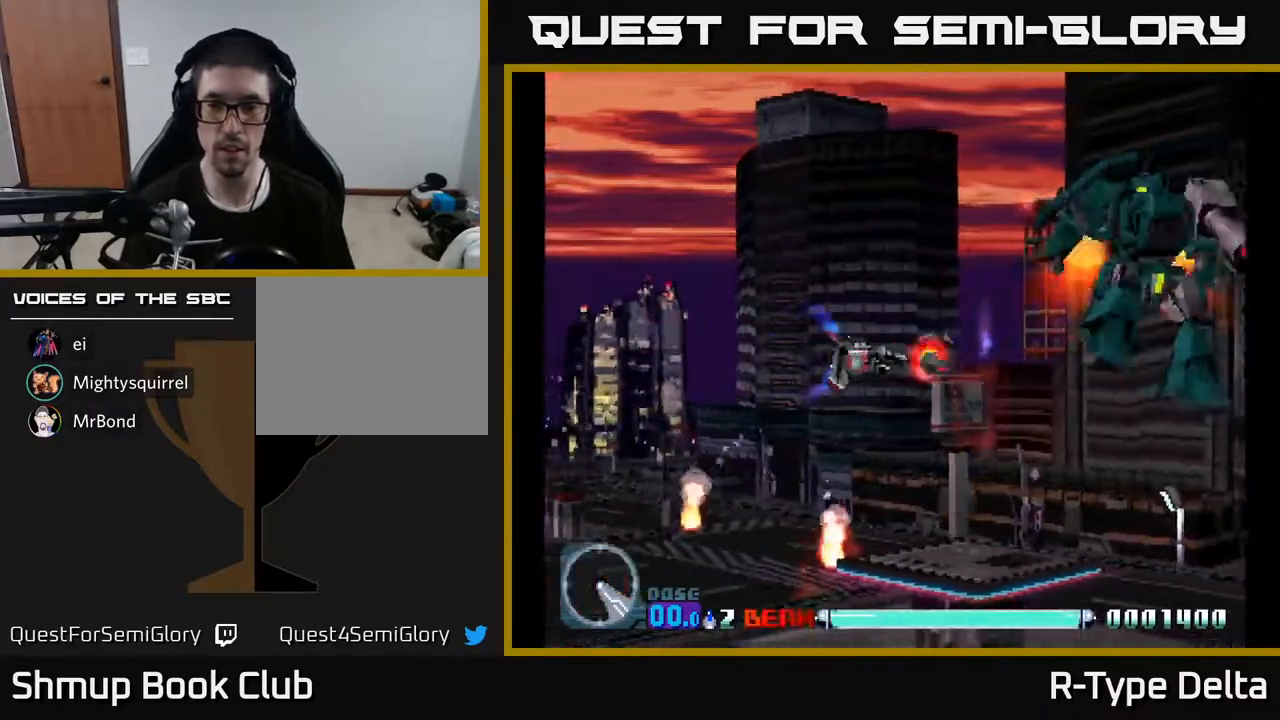
{"buttons": ["X", "DPAD_RIGHT"], "events": [[167, "DPAD_LEFT", "down"], [383, "DPAD_LEFT", "up"], [400, "DPAD_DOWN", "down"], [433, "DPAD_RIGHT", "down"], [450, "DPAD_DOWN", "up"]]}
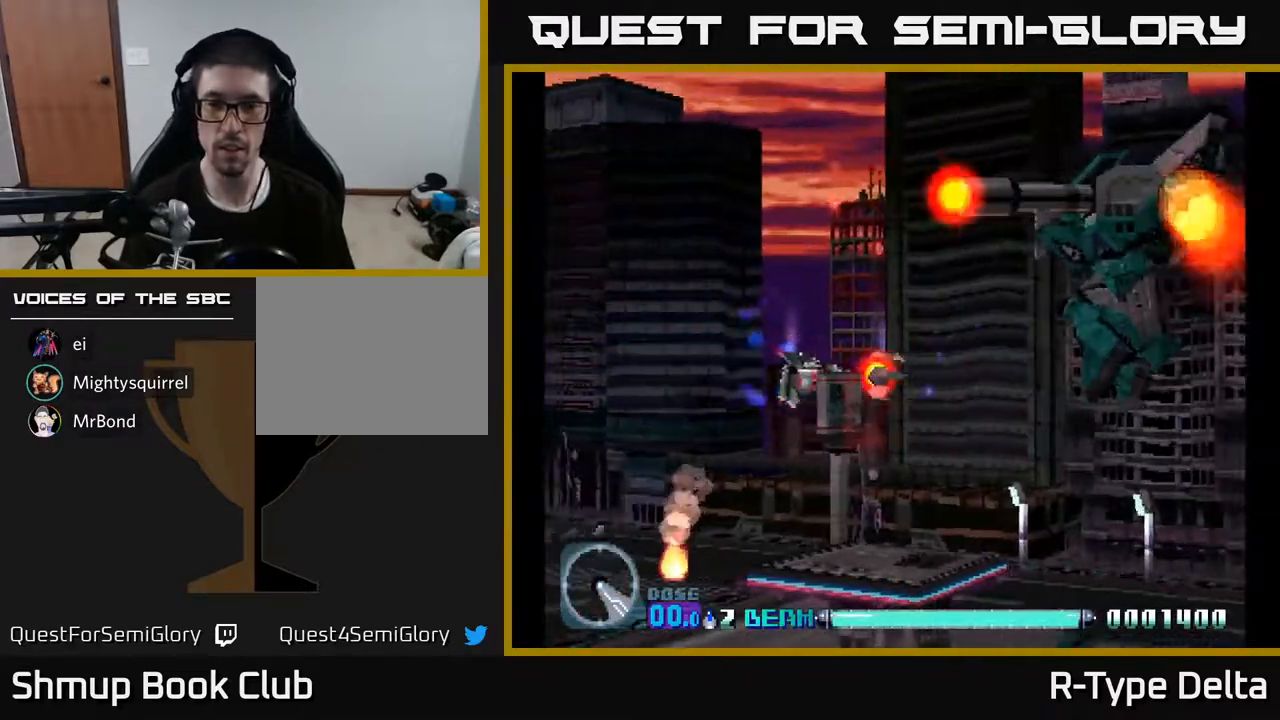
{"buttons": ["A", "X", "DPAD_DOWN"], "events": [[117, "DPAD_UP", "down"], [217, "DPAD_UP", "up"], [350, "DPAD_UP", "down"], [367, "DPAD_RIGHT", "up"], [417, "DPAD_UP", "up"], [433, "A", "down"], [450, "DPAD_DOWN", "down"]]}
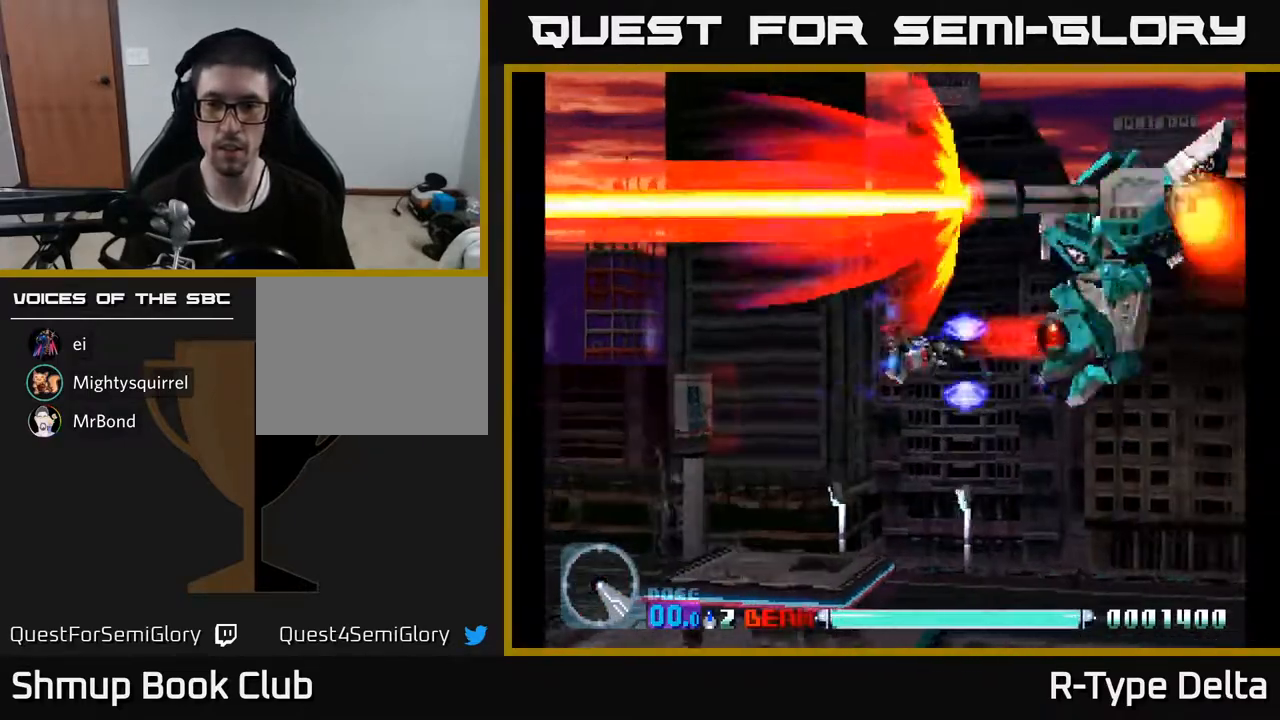
{"buttons": ["X"], "events": [[17, "DPAD_LEFT", "down"], [33, "A", "up"], [217, "DPAD_LEFT", "up"], [450, "DPAD_DOWN", "up"]]}
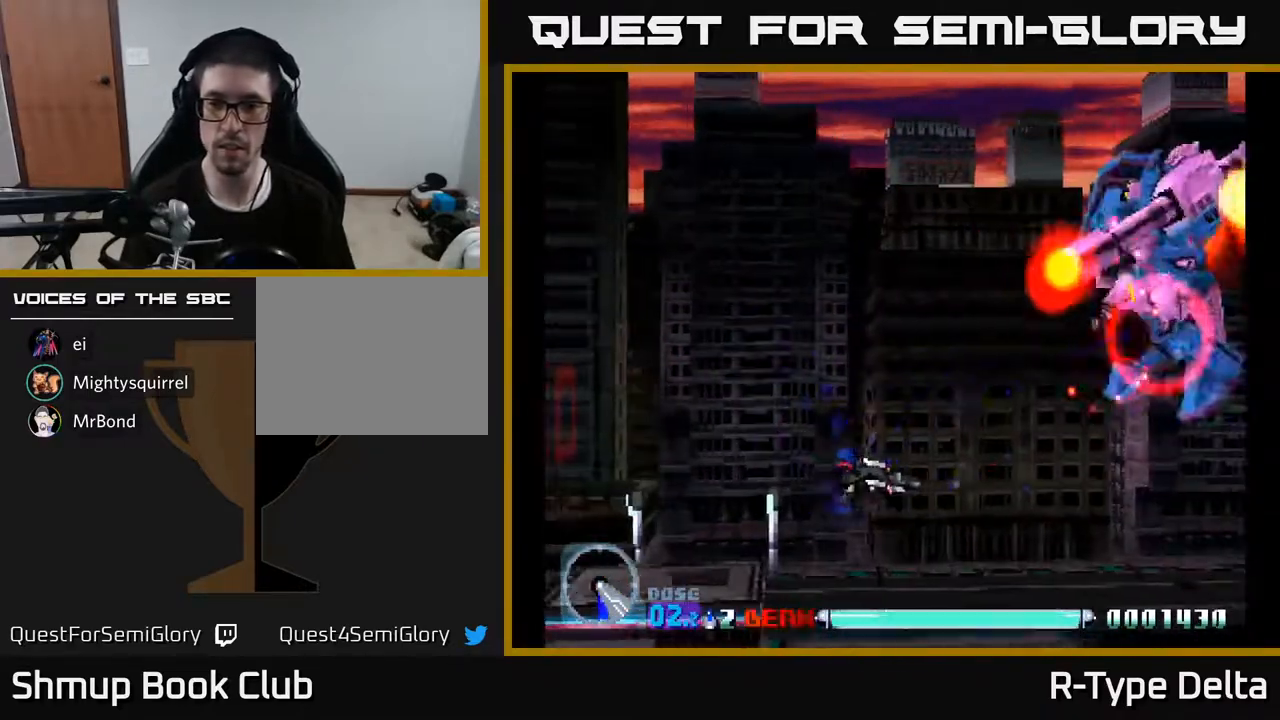
{"buttons": ["X", "DPAD_LEFT"], "events": [[400, "DPAD_LEFT", "down"]]}
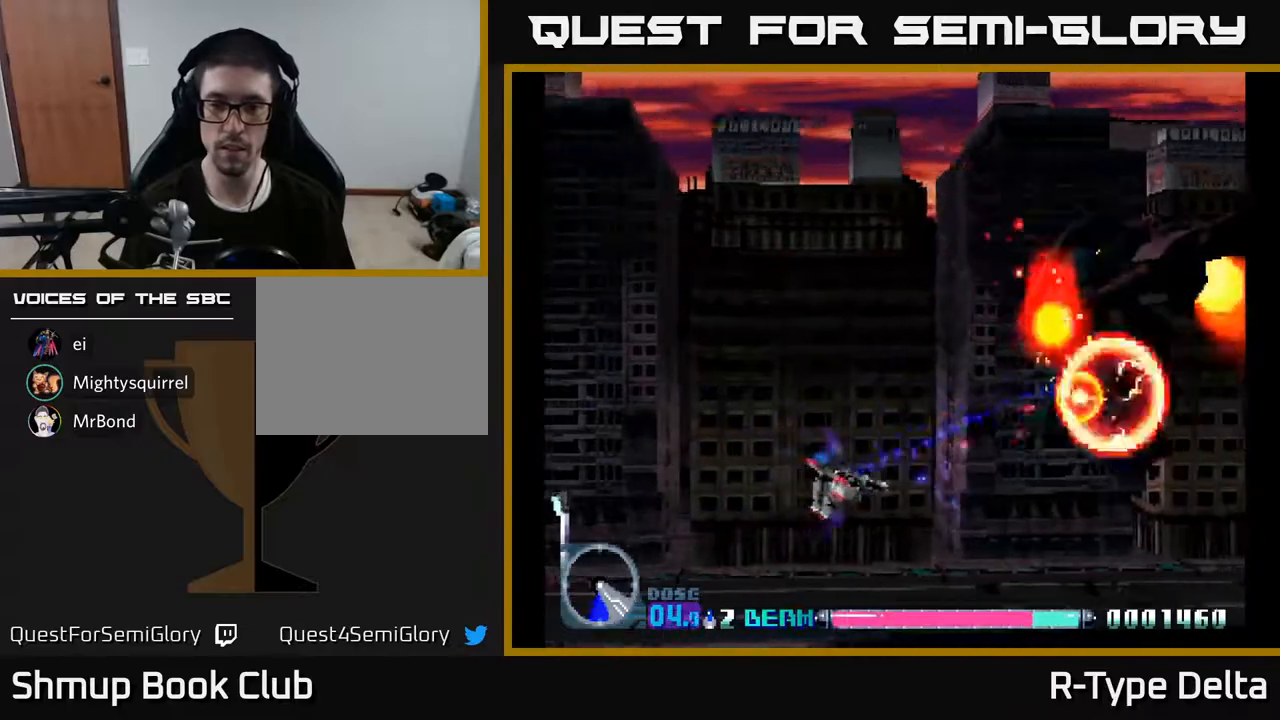
{"buttons": ["X"], "events": [[117, "DPAD_LEFT", "up"]]}
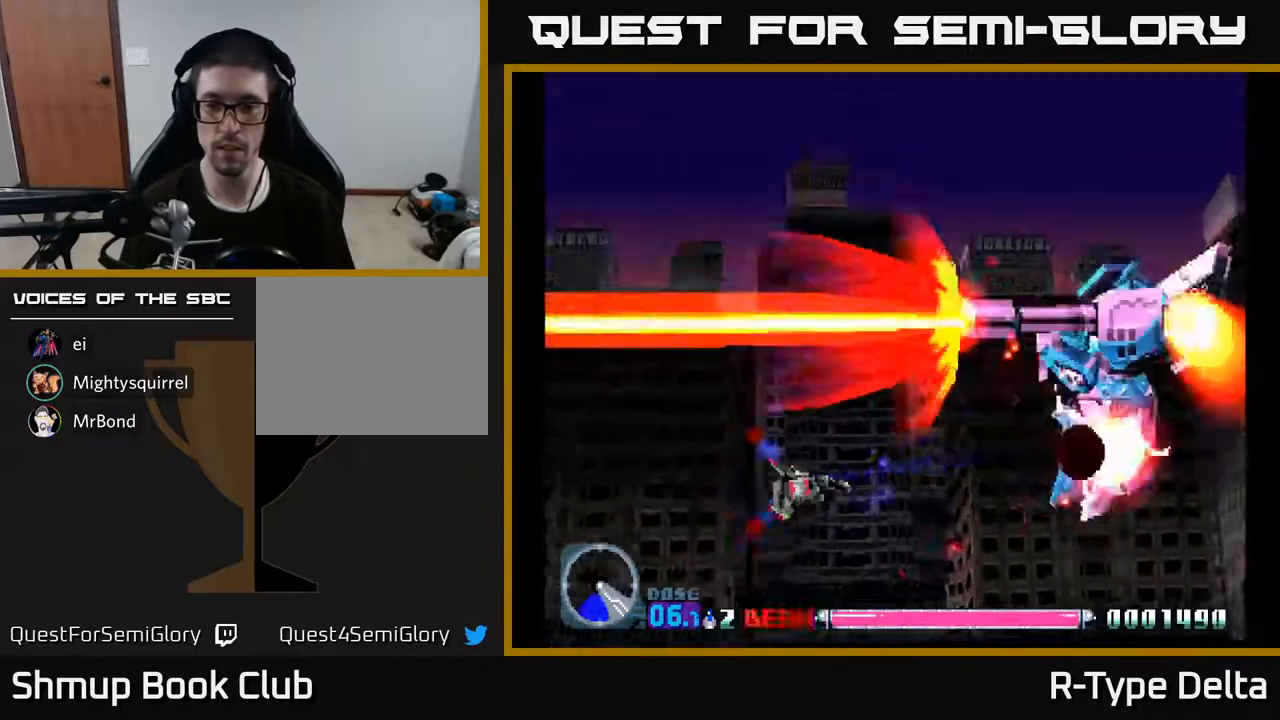
{"buttons": ["X", "DPAD_DOWN"], "events": [[367, "DPAD_DOWN", "down"]]}
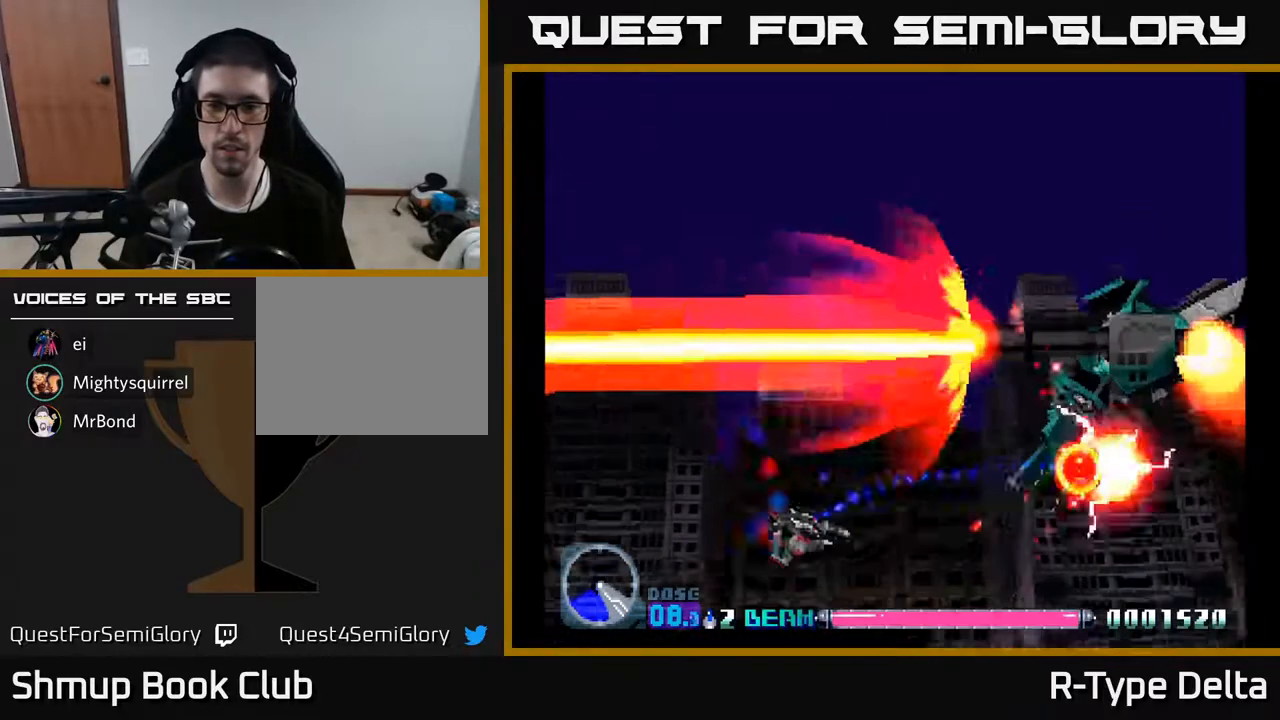
{"buttons": ["X"], "events": [[33, "DPAD_DOWN", "up"], [267, "DPAD_RIGHT", "down"], [283, "DPAD_DOWN", "down"], [417, "DPAD_RIGHT", "up"], [450, "DPAD_DOWN", "up"]]}
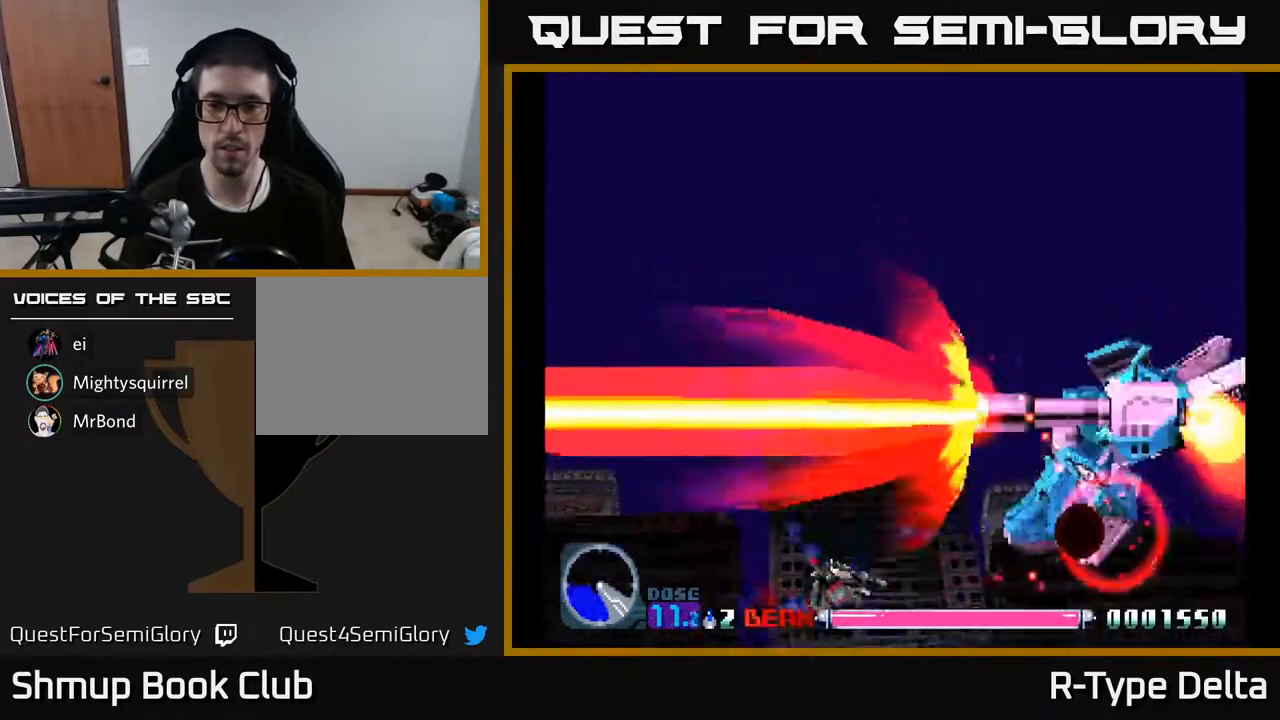
{"buttons": ["X"], "events": []}
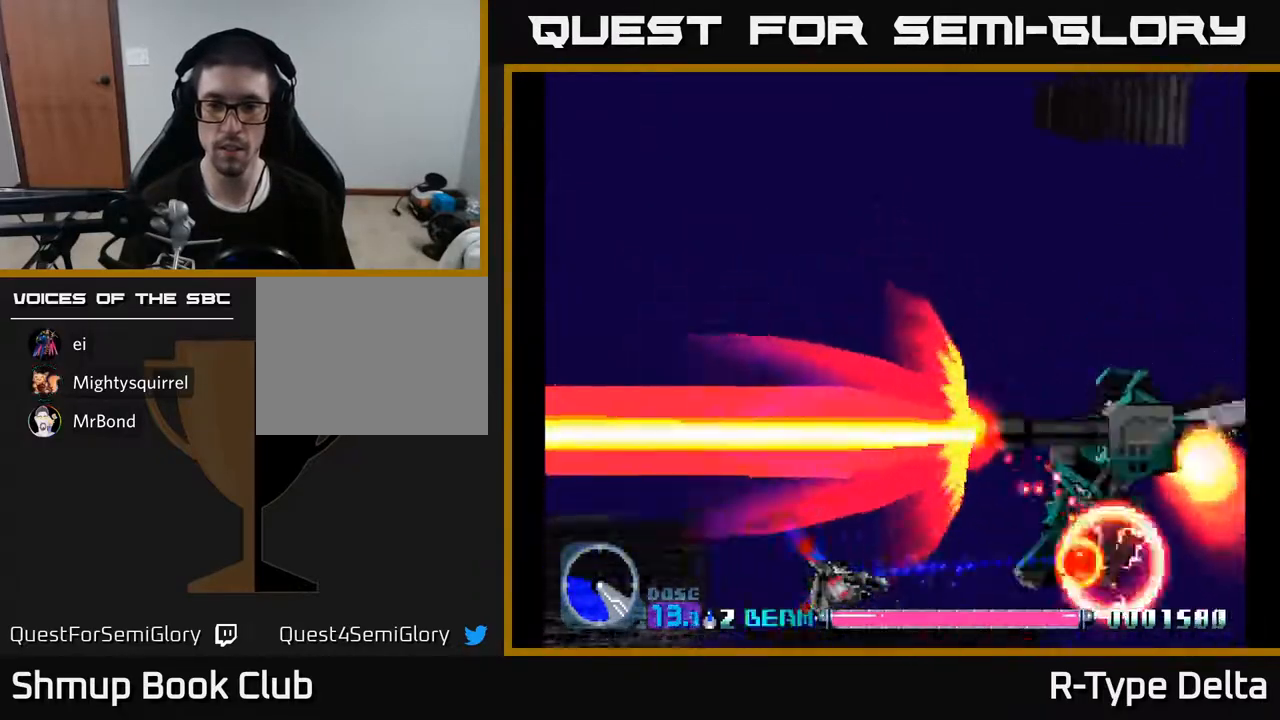
{"buttons": ["X"], "events": []}
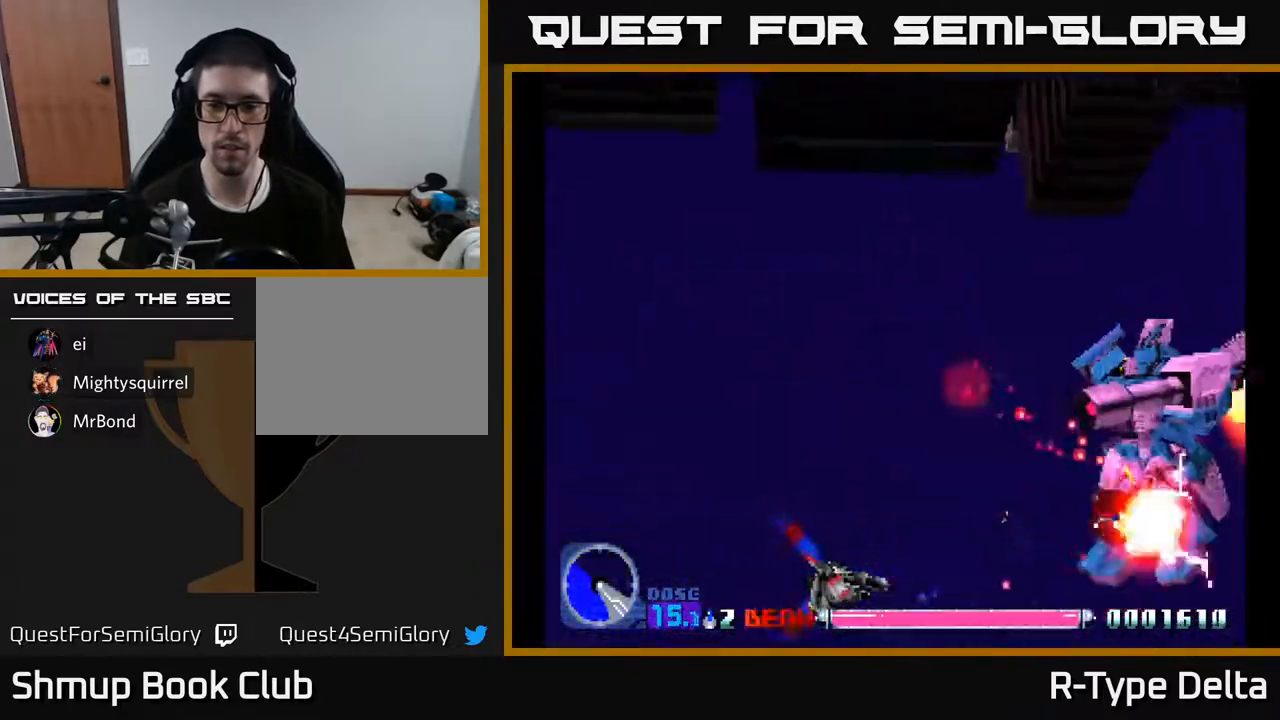
{"buttons": ["X"], "events": []}
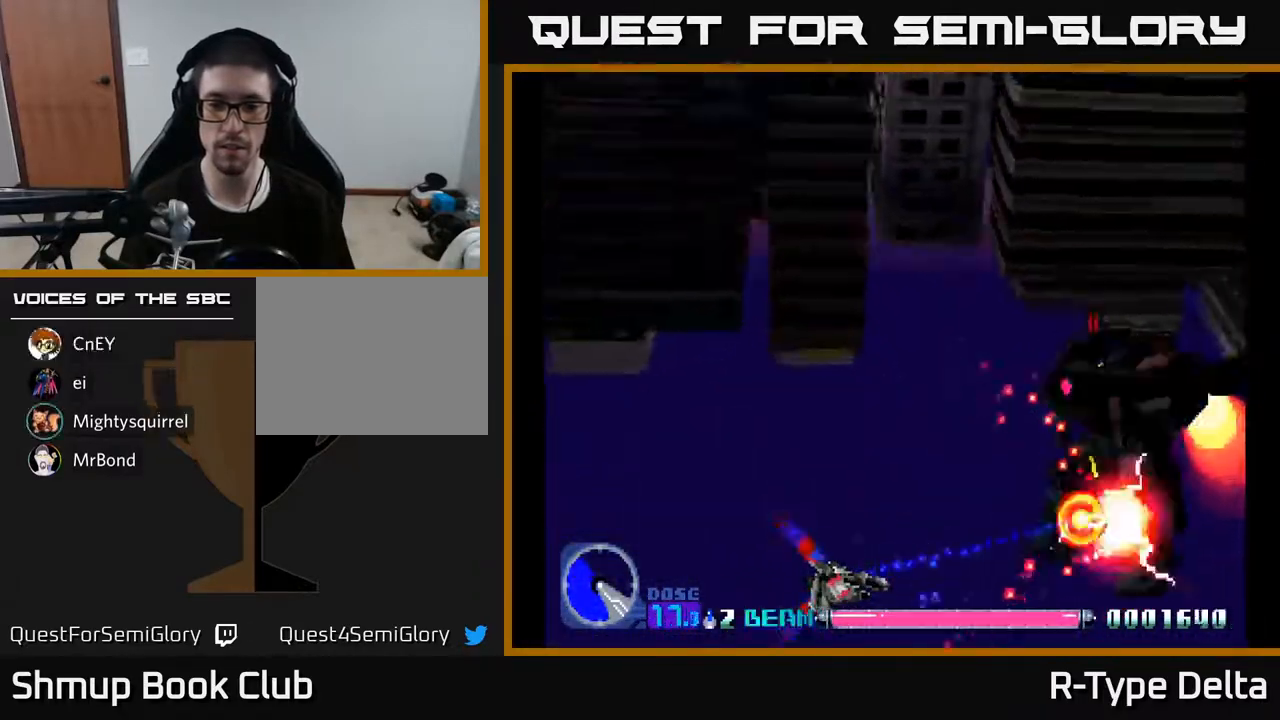
{"buttons": ["X"], "events": [[83, "DPAD_UP", "down"], [133, "DPAD_LEFT", "down"], [267, "DPAD_LEFT", "up"], [333, "DPAD_UP", "up"]]}
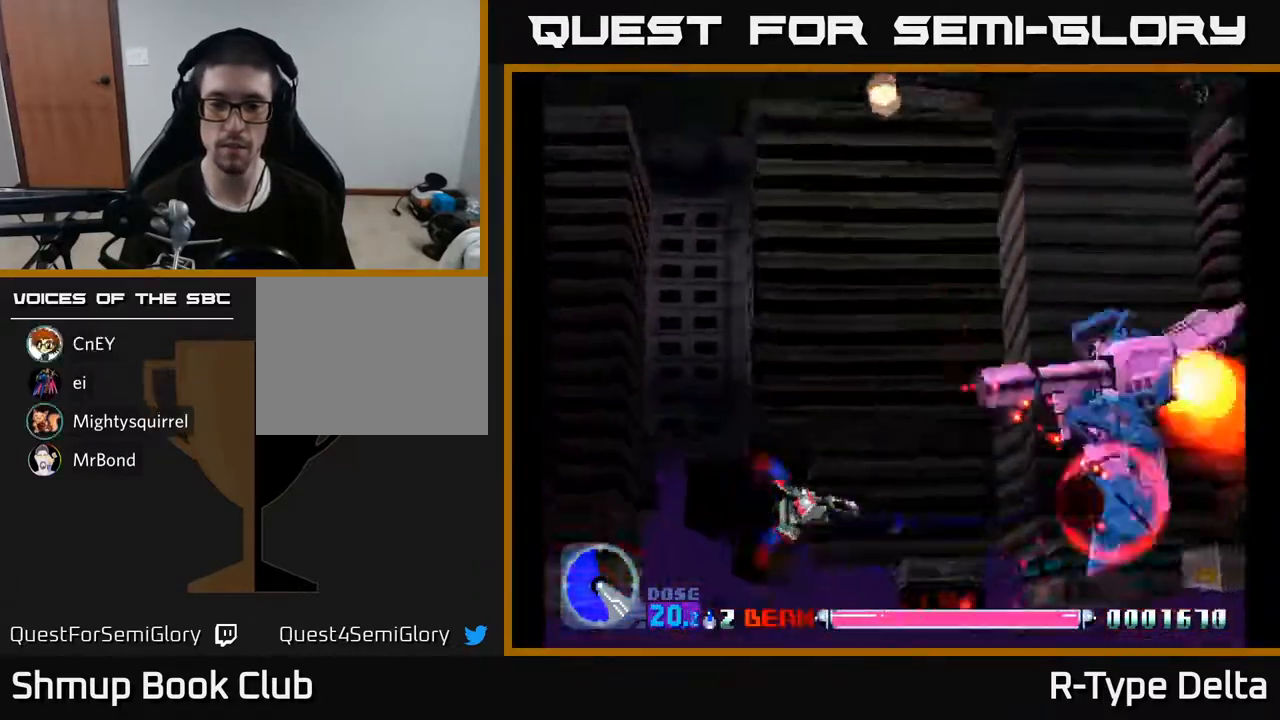
{"buttons": ["X"], "events": []}